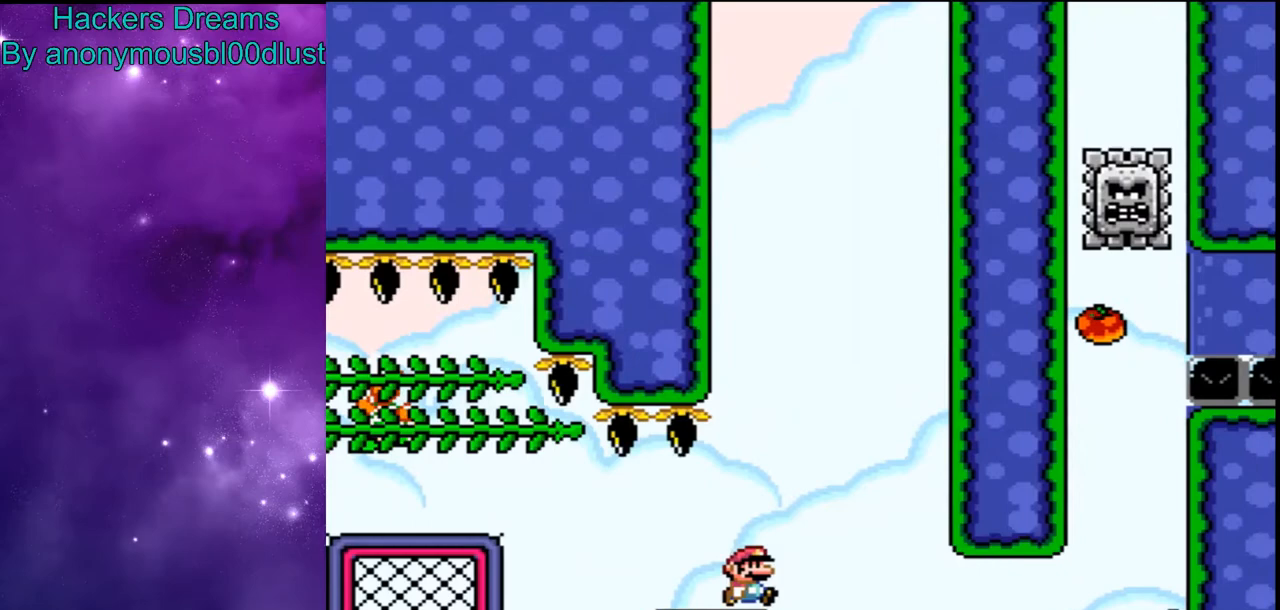
Gameplay with a controller (Nintendo layout); each line is a JSON object with the inputs held at the frame after it (dt_ms = milliseconds from this image to that frame). "events" lists button and stick changes between this image and that frame as [ms after this image, input, new state], when the widget could be followed in between. Not read: DPAD_RIGHT L3 R3.
{"dt_ms": 500, "buttons": ["Y"], "events": []}
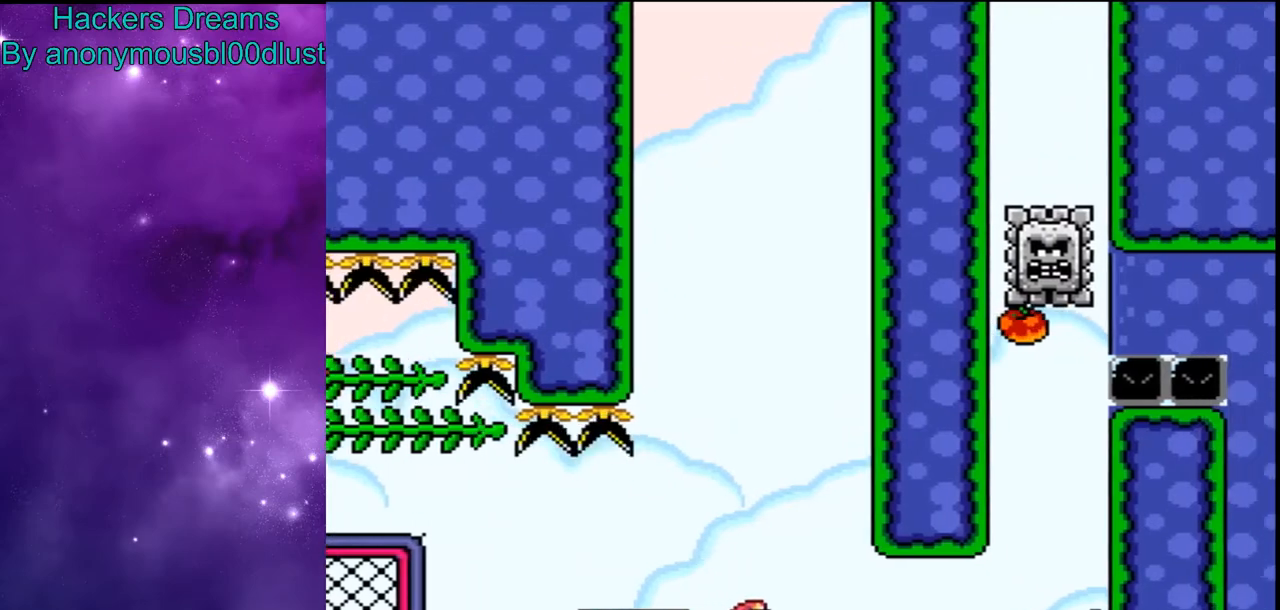
{"dt_ms": 500, "buttons": ["Y"], "events": []}
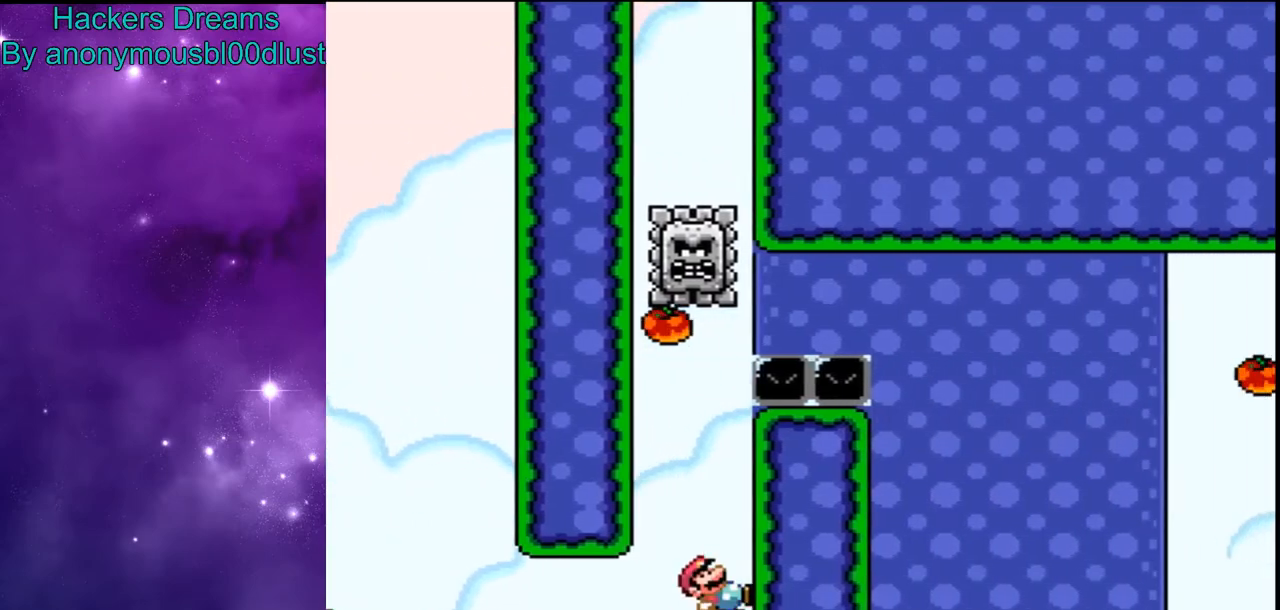
{"dt_ms": 500, "buttons": ["Y"], "events": []}
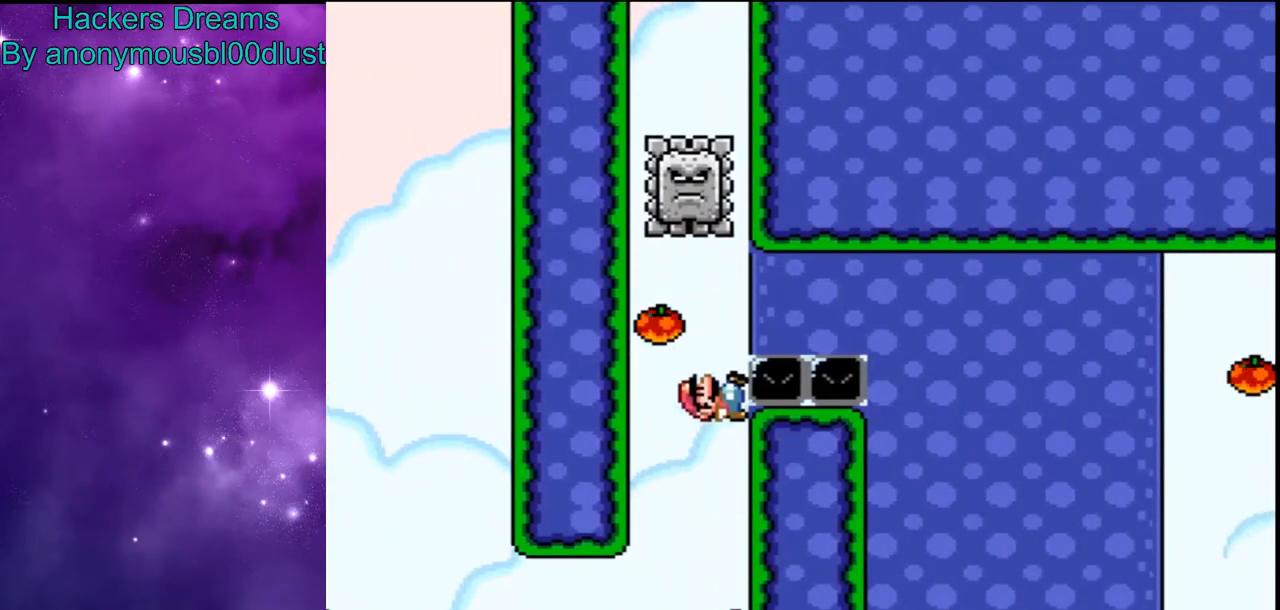
{"dt_ms": 500, "buttons": ["Y"], "events": []}
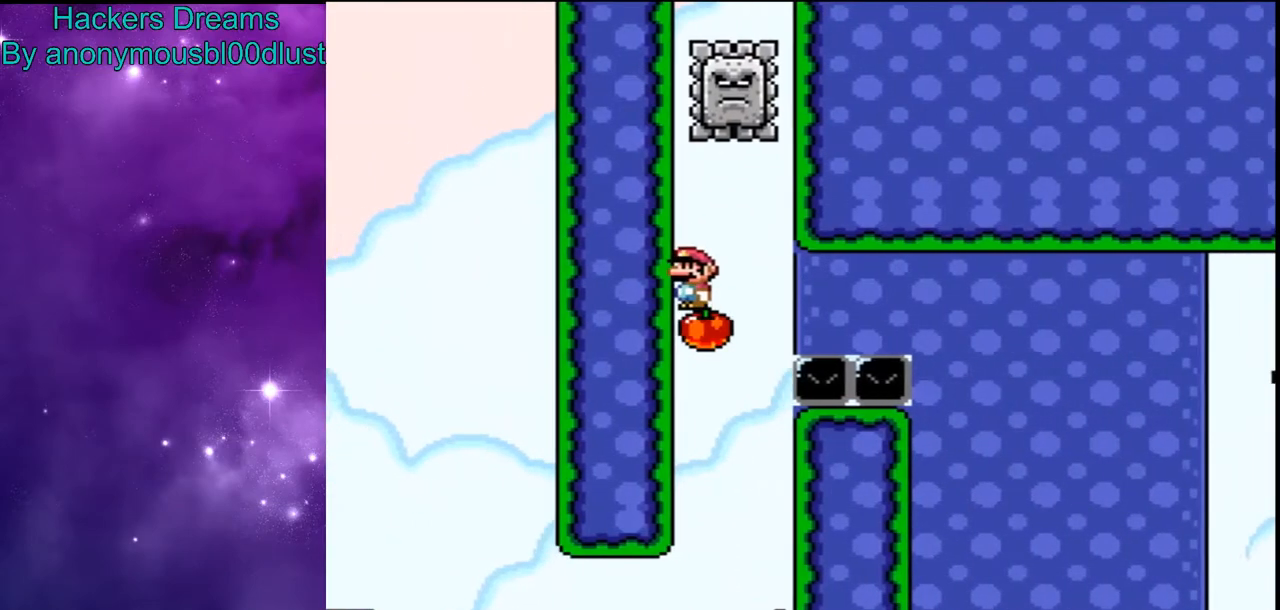
{"dt_ms": 500, "buttons": ["Y"], "events": []}
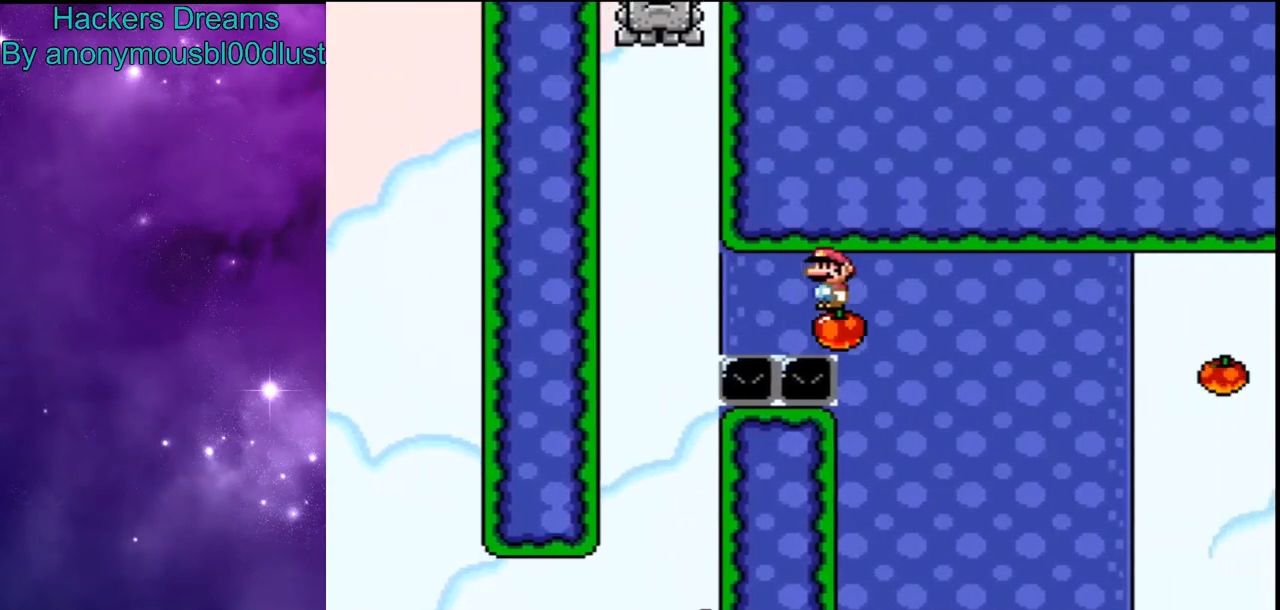
{"dt_ms": 500, "buttons": ["Y", "DPAD_LEFT"], "events": [[467, "DPAD_LEFT", "down"]]}
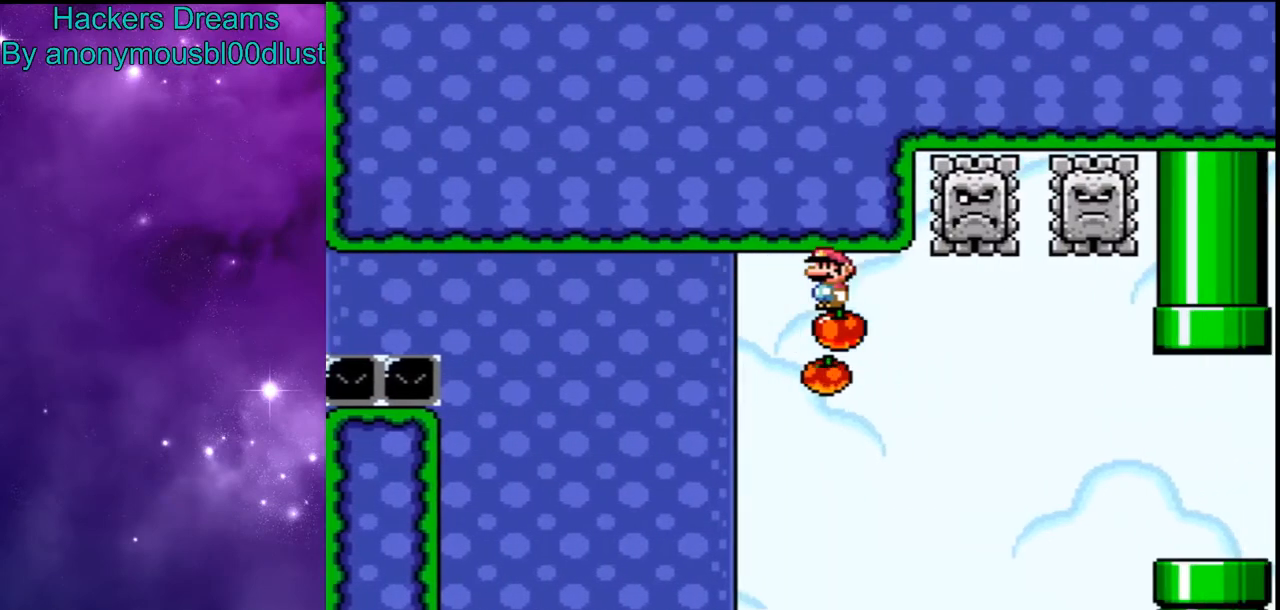
{"dt_ms": 500, "buttons": ["Y"], "events": [[100, "B", "down"], [233, "B", "up"], [233, "DPAD_LEFT", "up"]]}
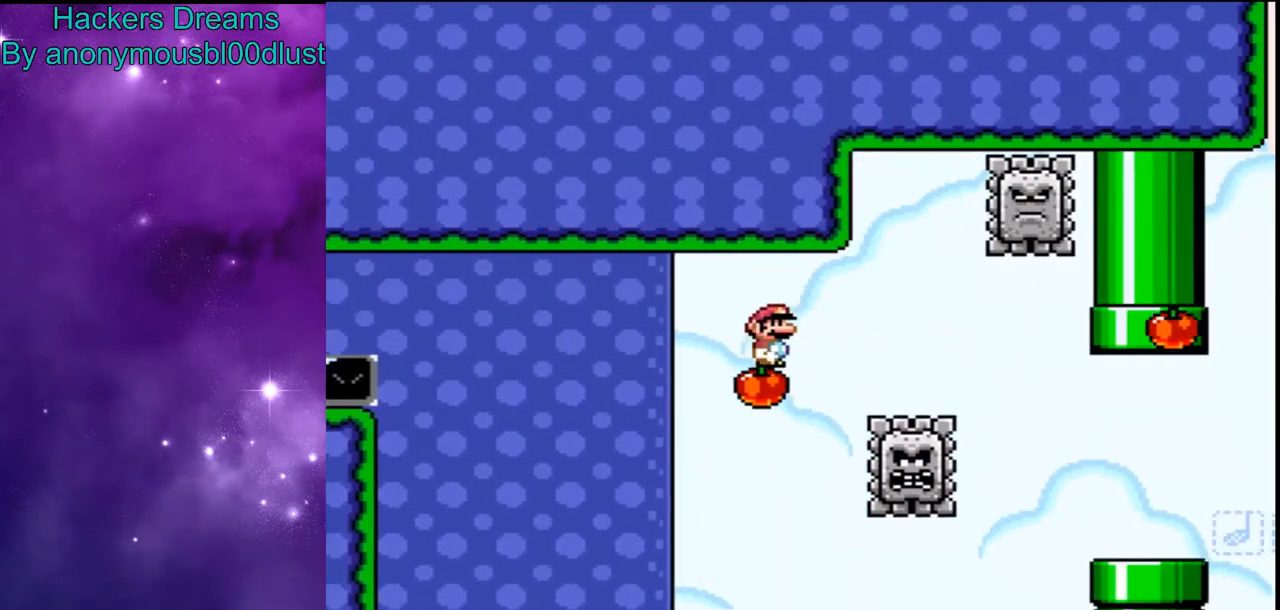
{"dt_ms": 500, "buttons": ["B", "Y"], "events": [[500, "B", "down"]]}
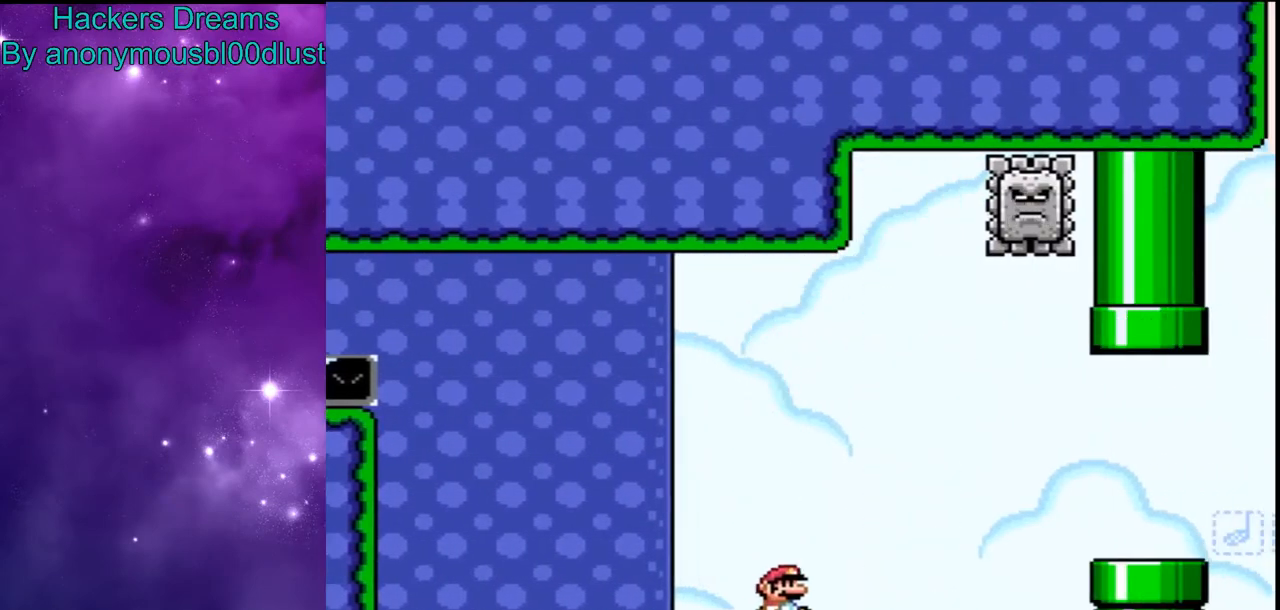
{"dt_ms": 500, "buttons": ["B", "Y"], "events": [[433, "B", "up"], [500, "B", "down"]]}
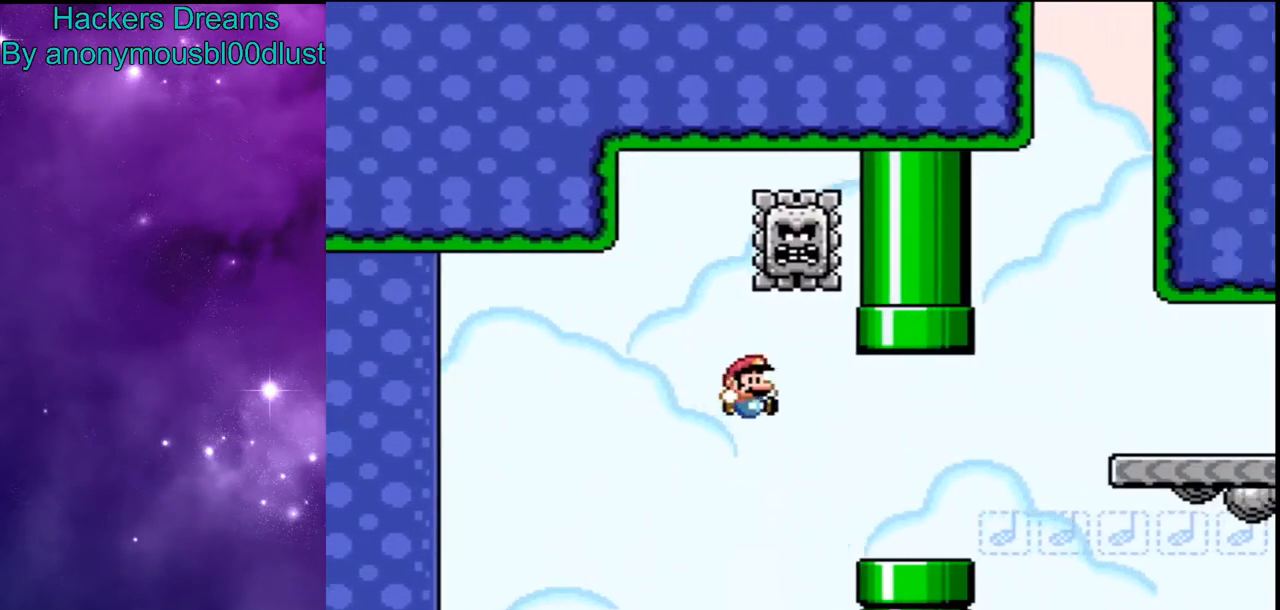
{"dt_ms": 500, "buttons": ["B", "Y"], "events": []}
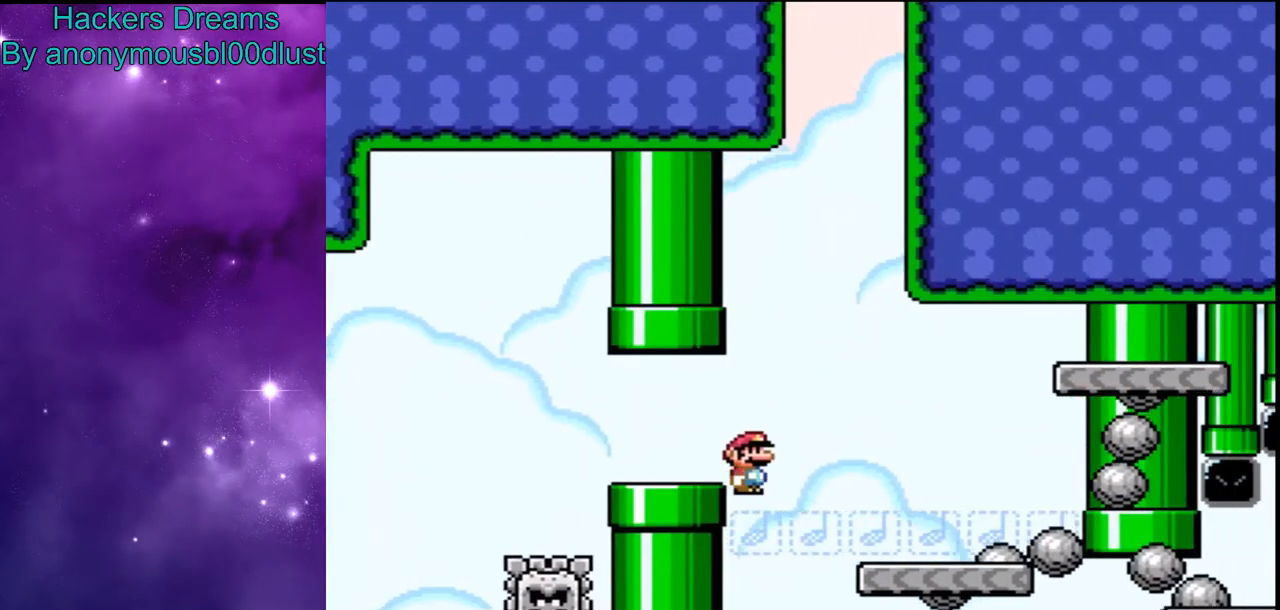
{"dt_ms": 1000, "buttons": ["Y"]}
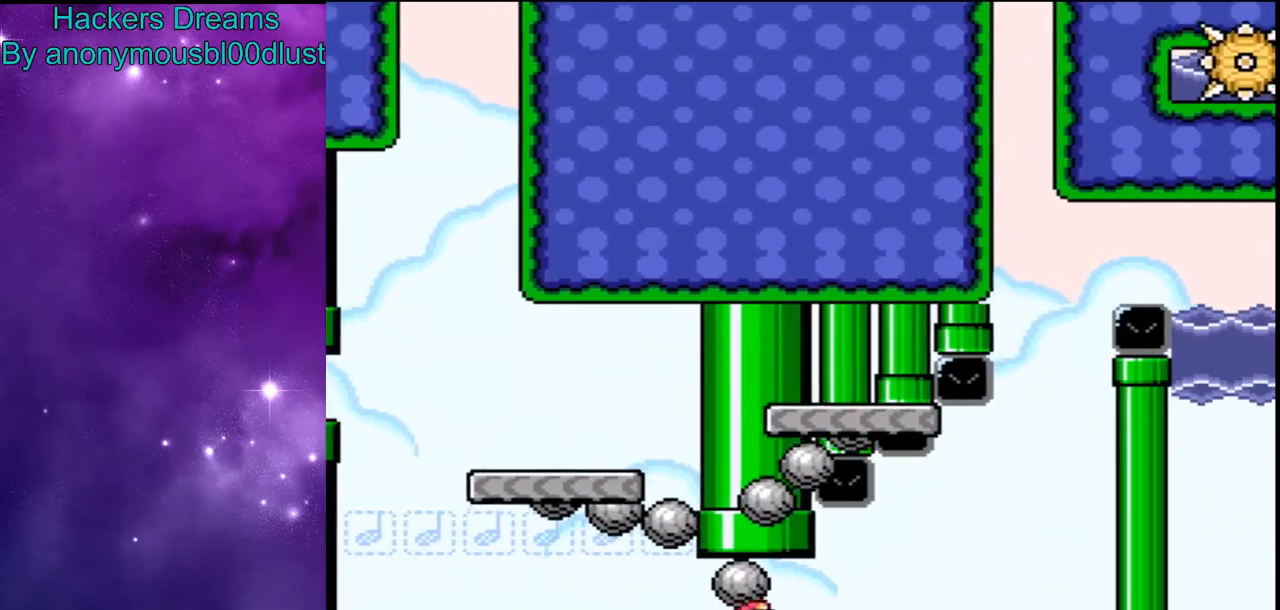
{"dt_ms": 500, "buttons": ["Y"], "events": []}
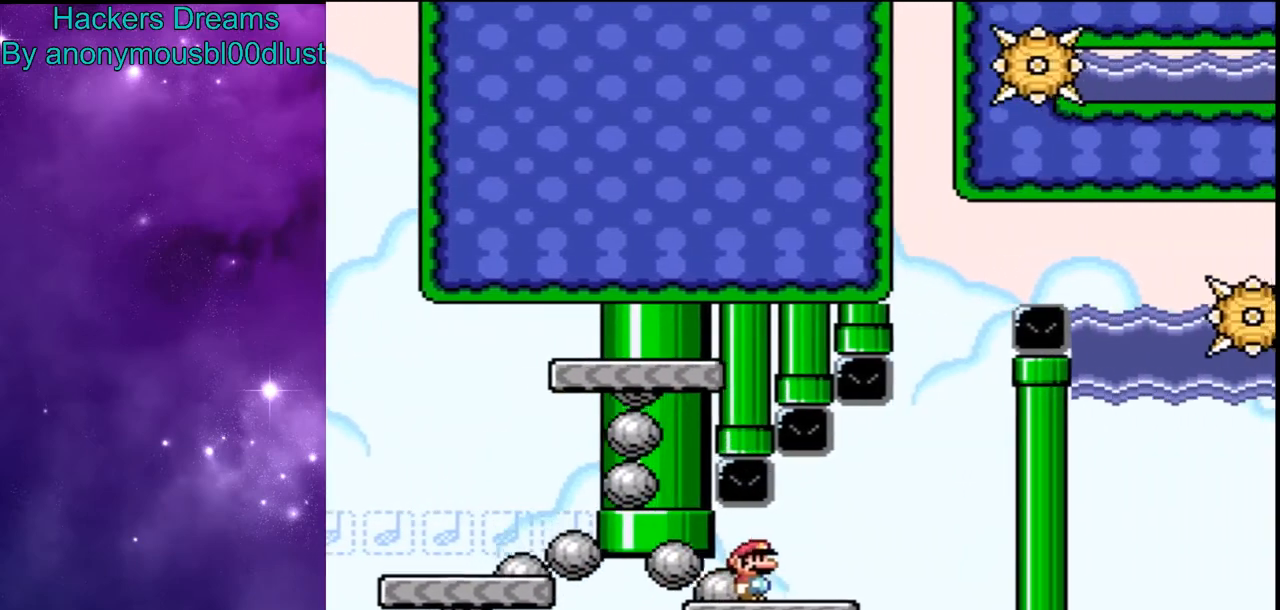
{"dt_ms": 500, "buttons": ["Y"], "events": []}
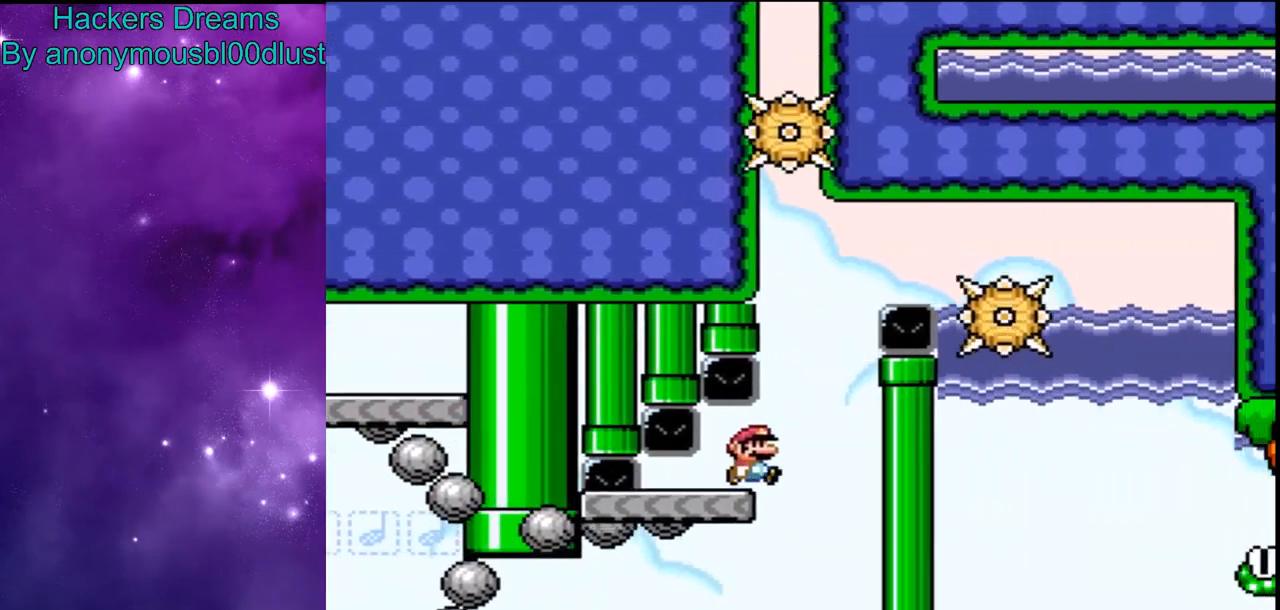
{"dt_ms": 500, "buttons": ["B", "Y"], "events": [[33, "B", "down"]]}
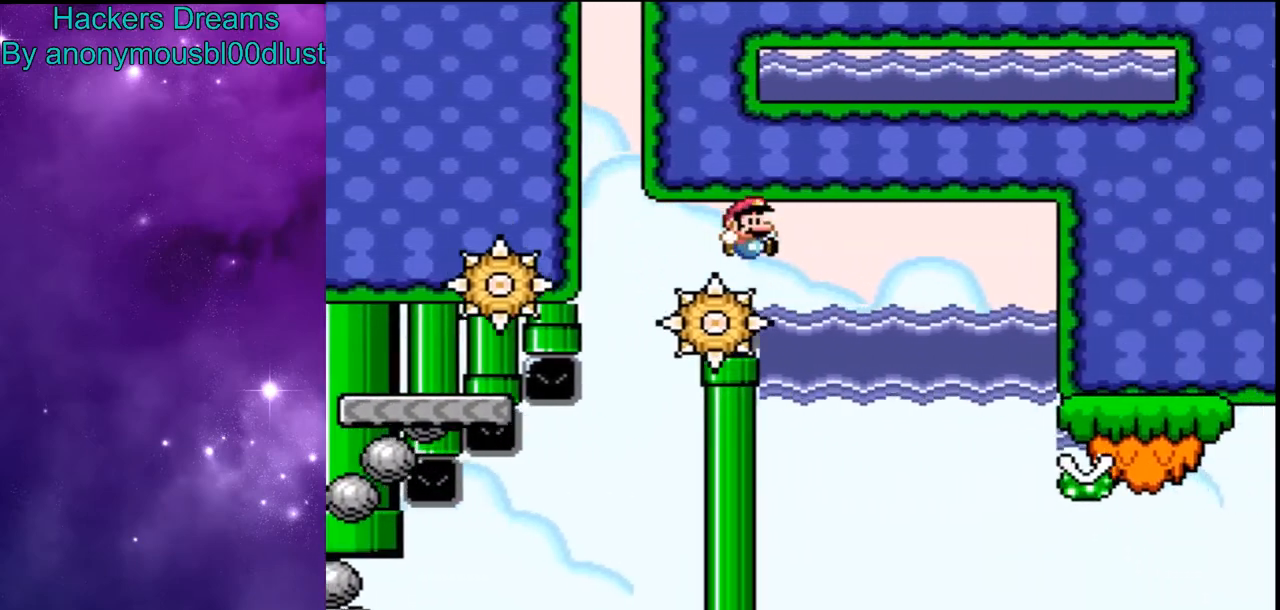
{"dt_ms": 500, "buttons": ["B", "Y"], "events": []}
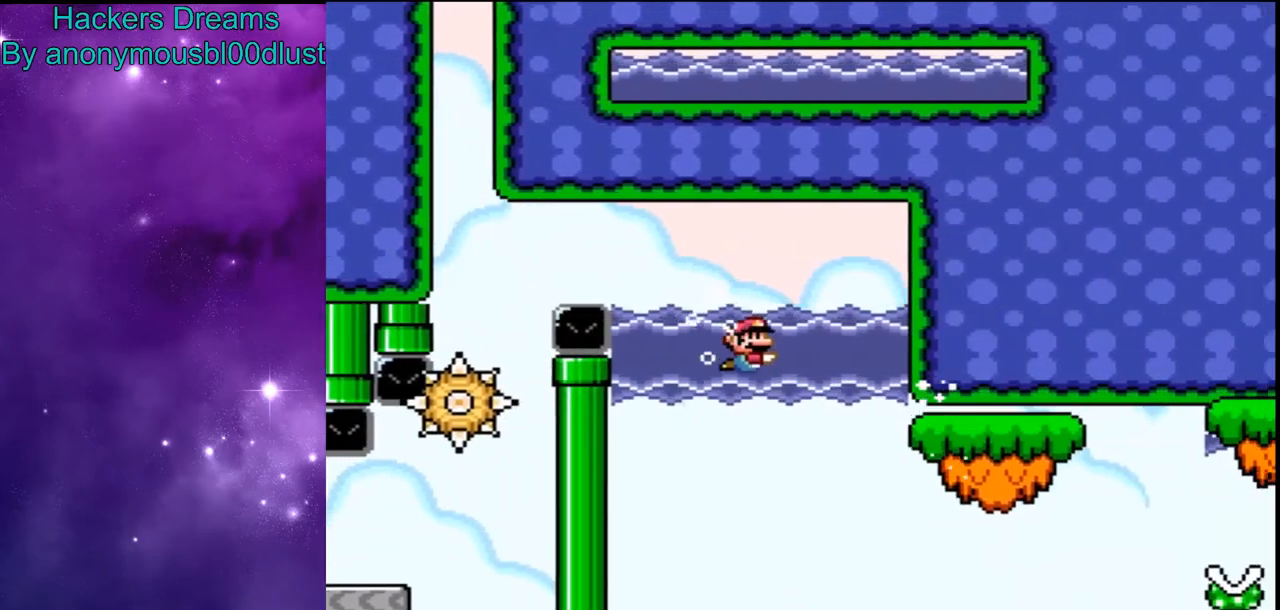
{"dt_ms": 500, "buttons": ["B", "Y"], "events": []}
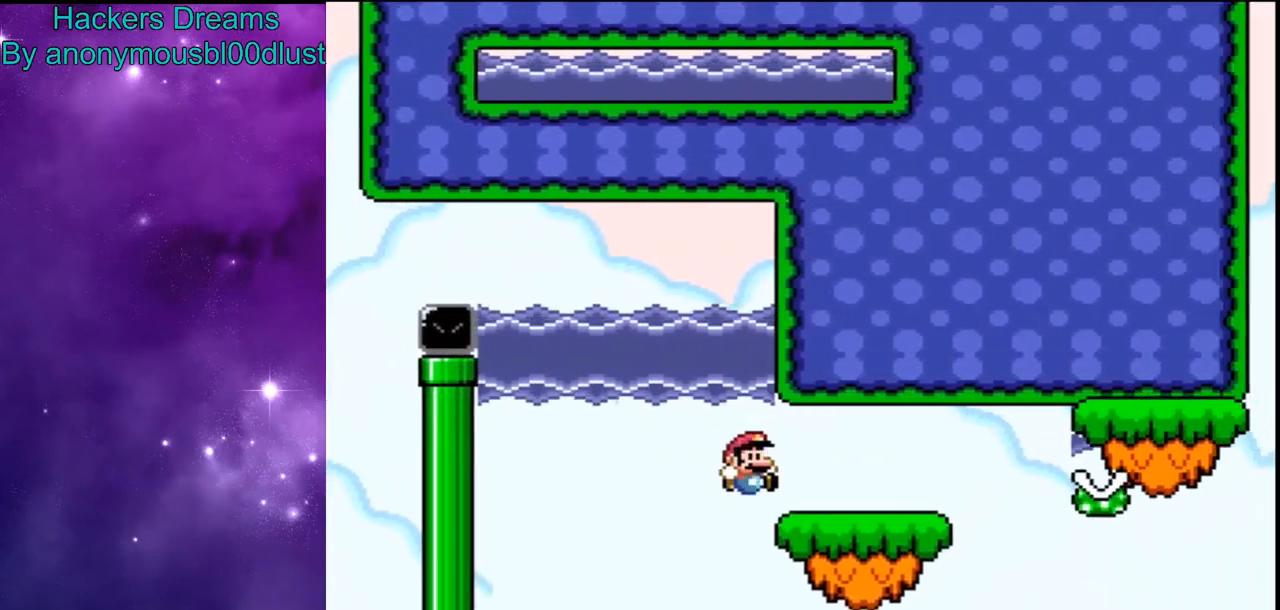
{"dt_ms": 500, "buttons": ["Y"], "events": [[167, "B", "up"]]}
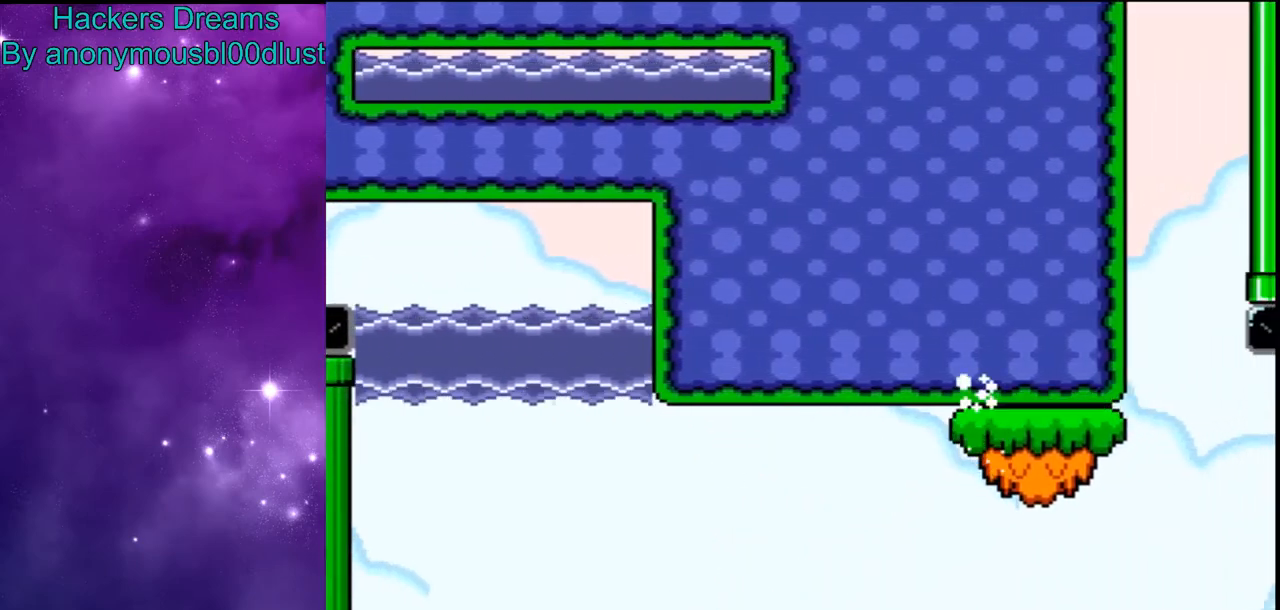
{"dt_ms": 500, "buttons": ["B", "Y"], "events": [[100, "B", "down"]]}
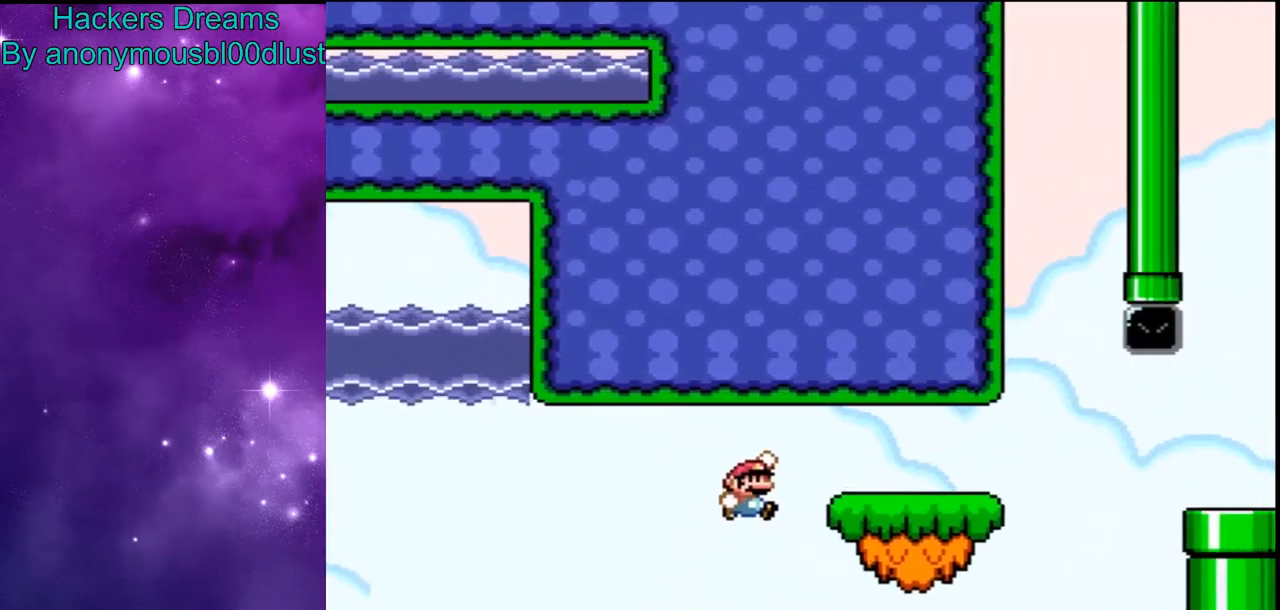
{"dt_ms": 500, "buttons": ["A", "X"], "events": [[133, "B", "up"], [233, "X", "down"], [233, "Y", "up"], [467, "A", "down"]]}
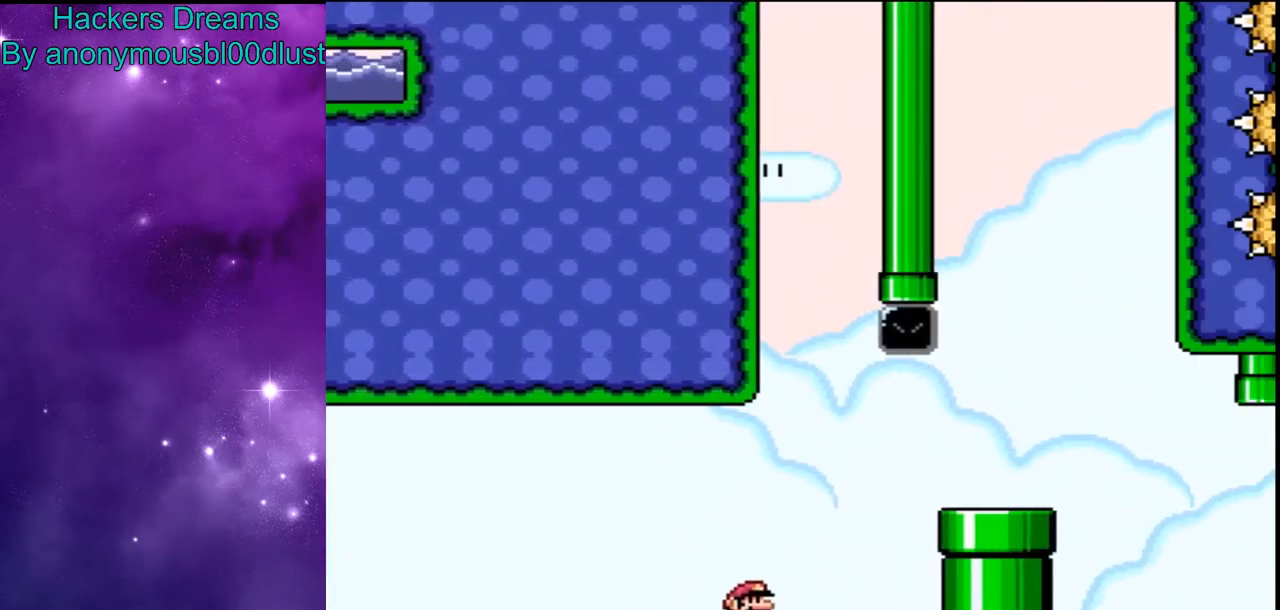
{"dt_ms": 500, "buttons": ["Y"], "events": [[100, "A", "up"], [167, "A", "down"], [333, "A", "up"], [333, "Y", "down"], [367, "X", "up"]]}
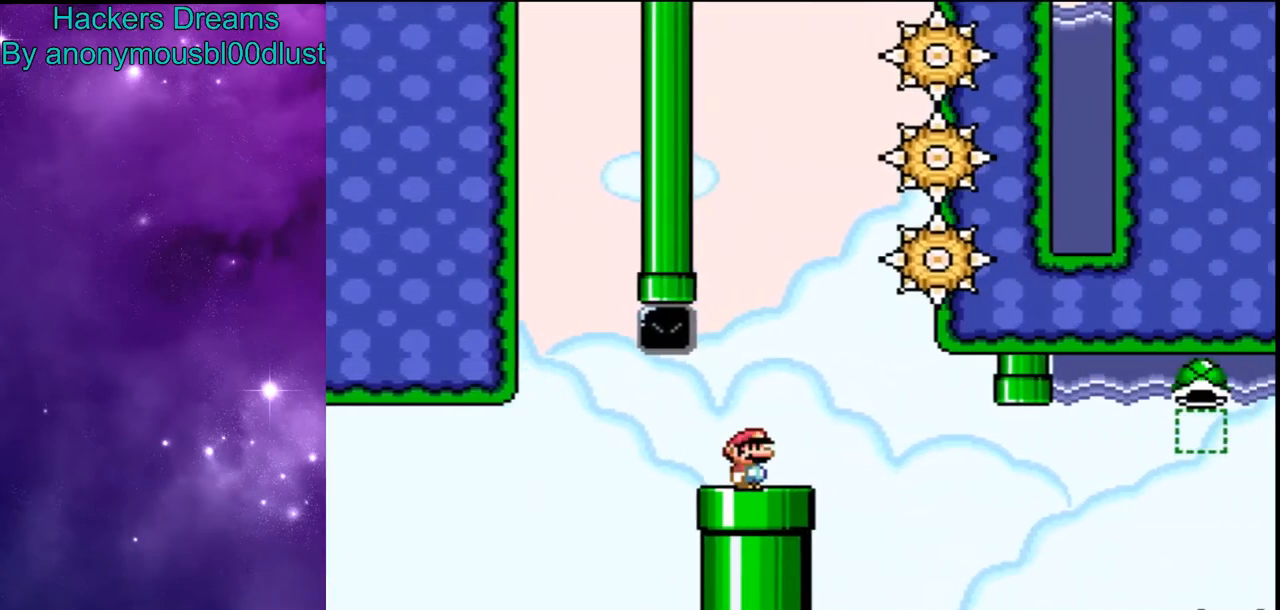
{"dt_ms": 500, "buttons": ["B", "Y"], "events": [[333, "B", "down"]]}
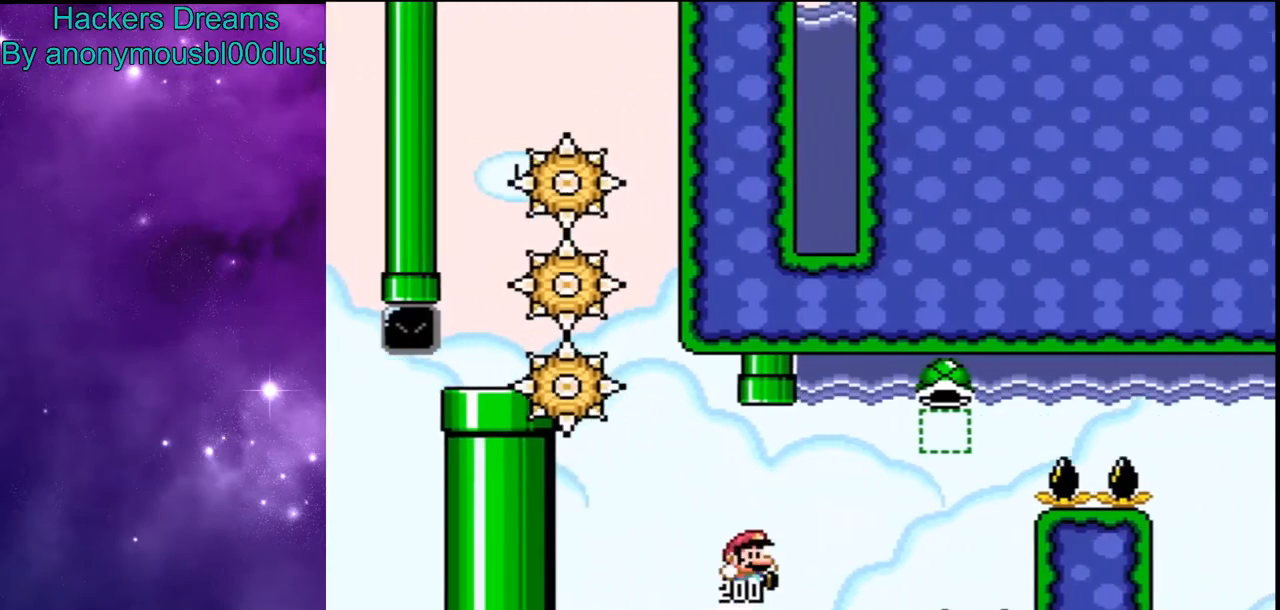
{"dt_ms": 500, "buttons": ["B", "Y"], "events": []}
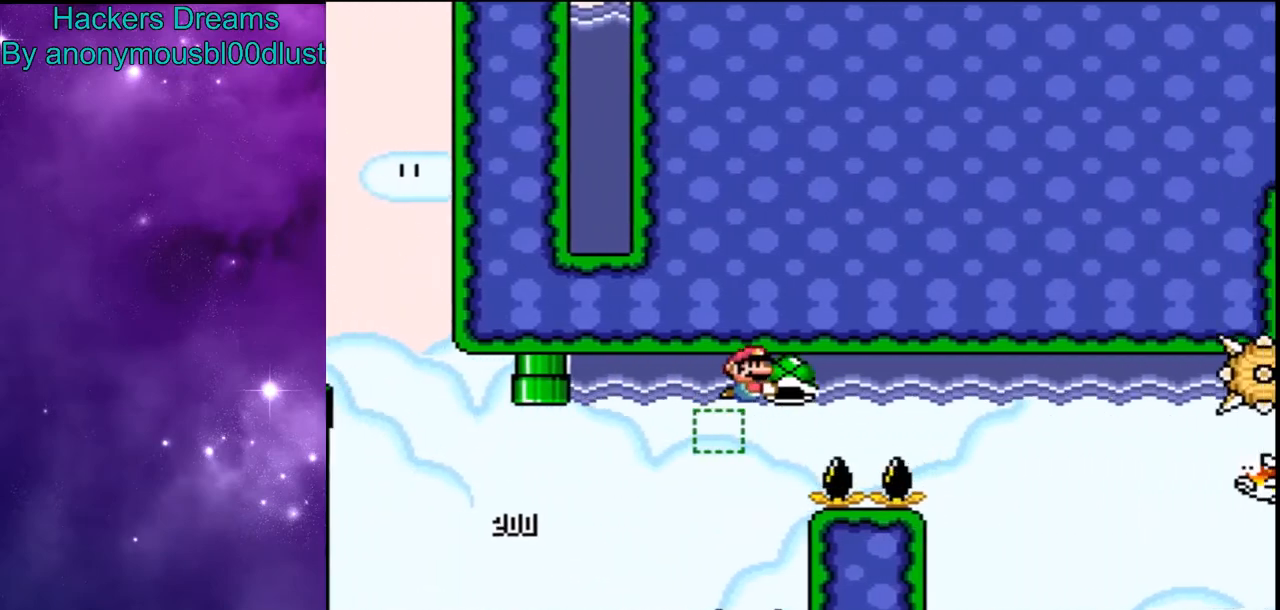
{"dt_ms": 500, "buttons": ["Y", "DPAD_LEFT"]}
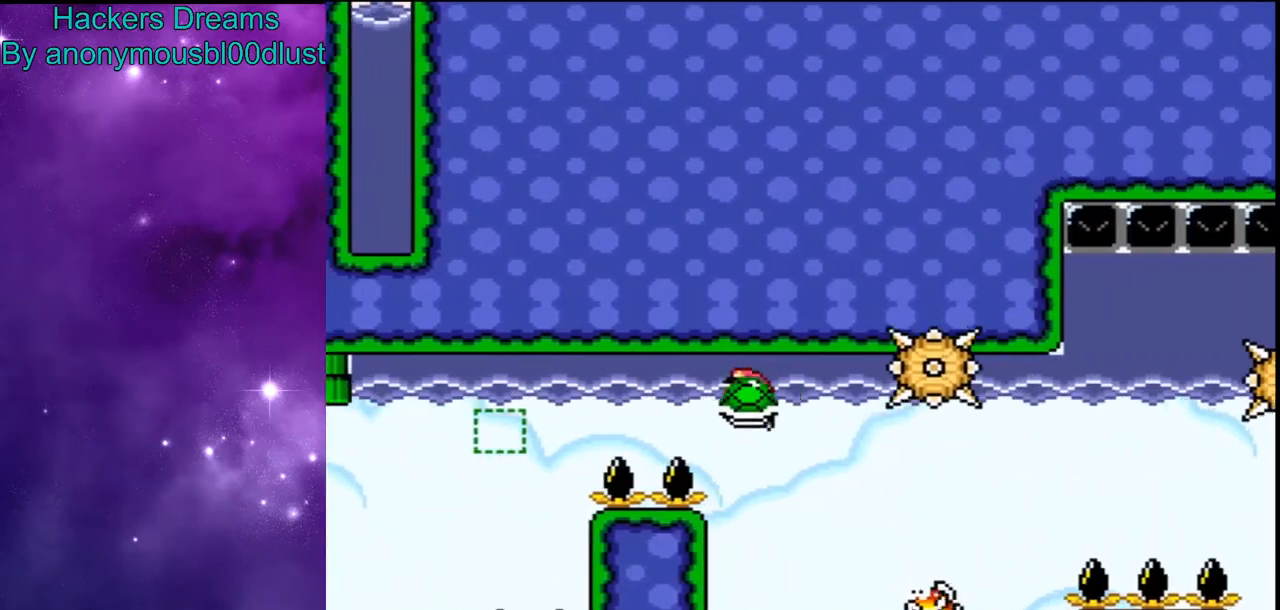
{"dt_ms": 500, "buttons": ["B", "Y"], "events": [[67, "DPAD_LEFT", "up"], [133, "B", "down"]]}
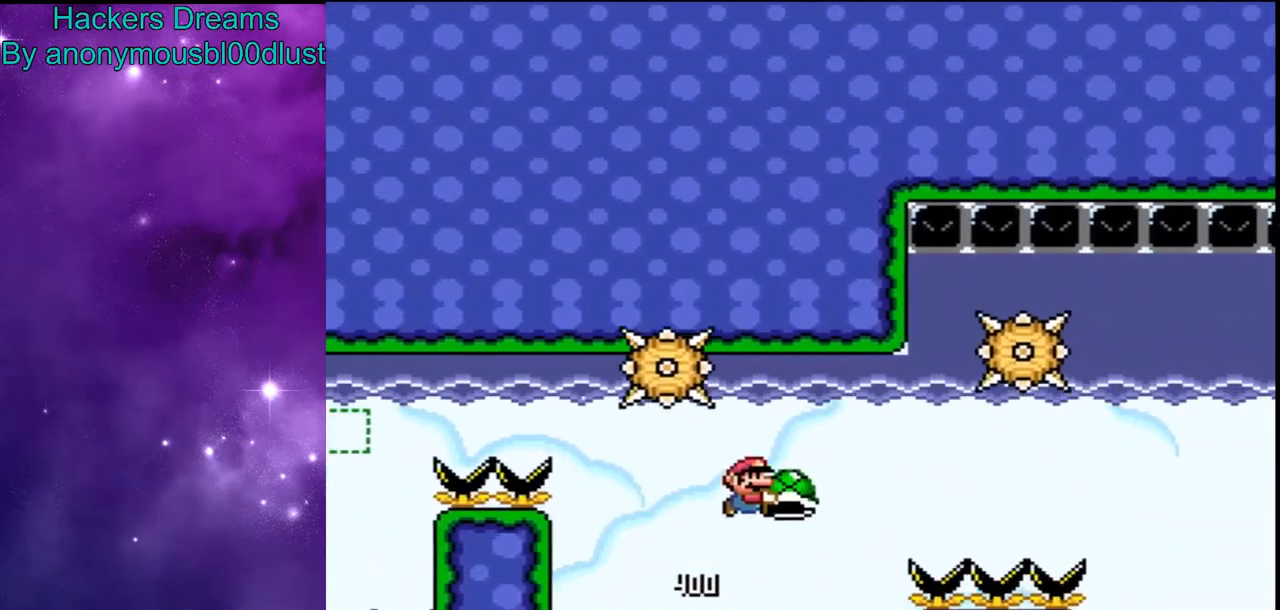
{"dt_ms": 500, "buttons": ["B", "Y"], "events": []}
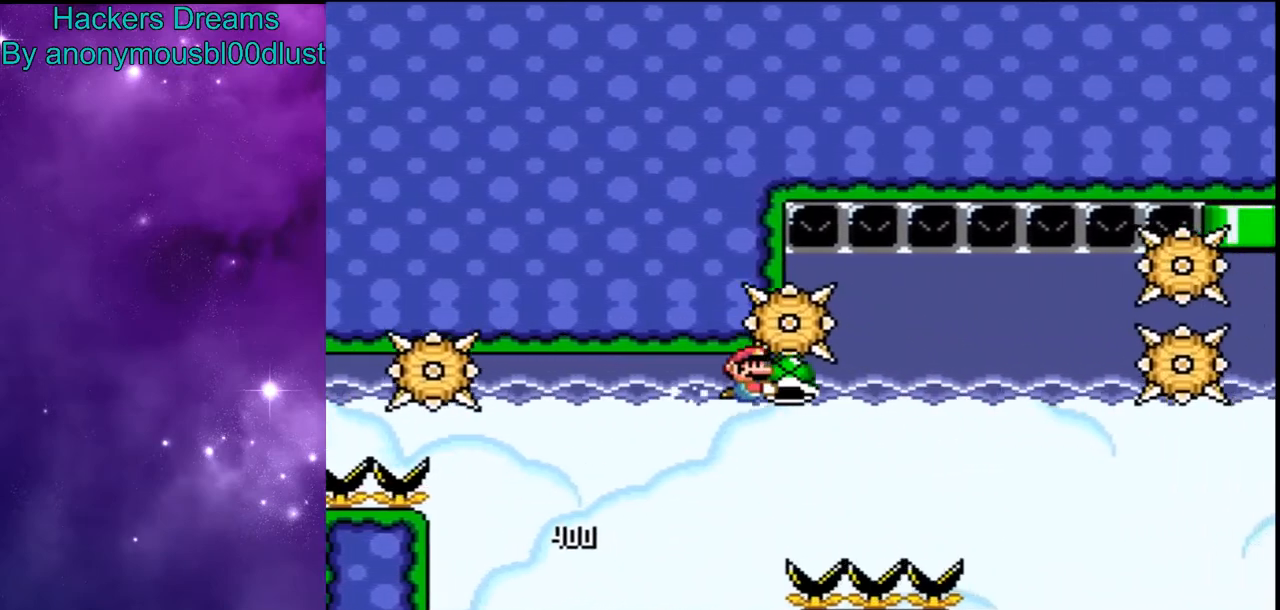
{"dt_ms": 500, "buttons": ["Y"]}
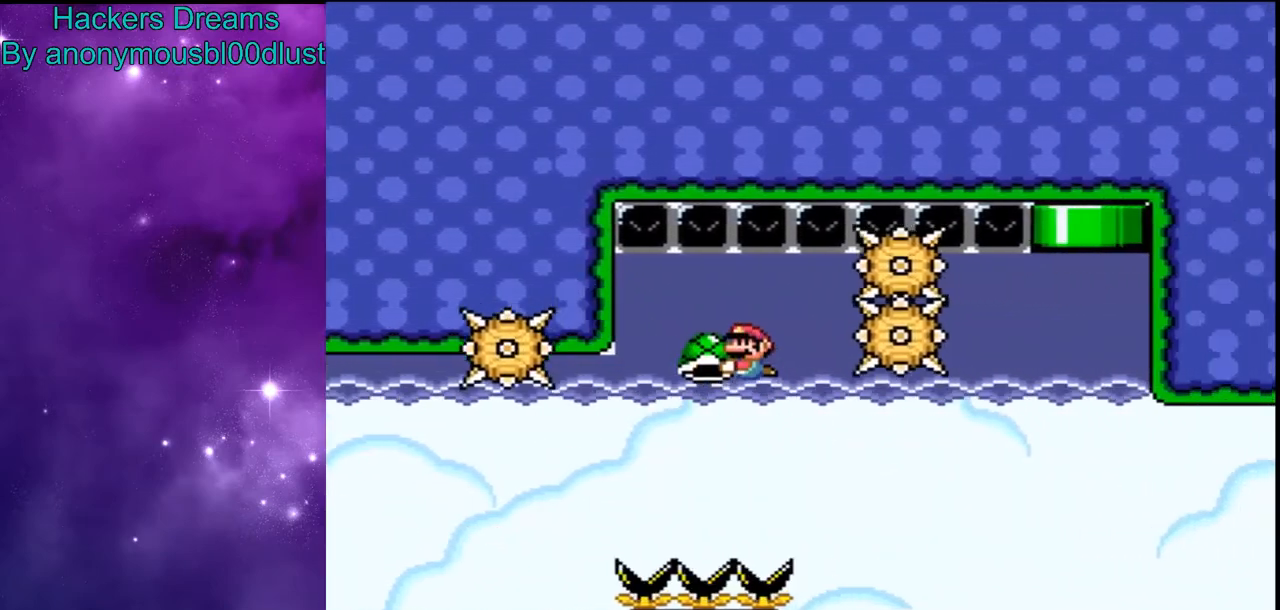
{"dt_ms": 500, "buttons": ["Y"], "events": []}
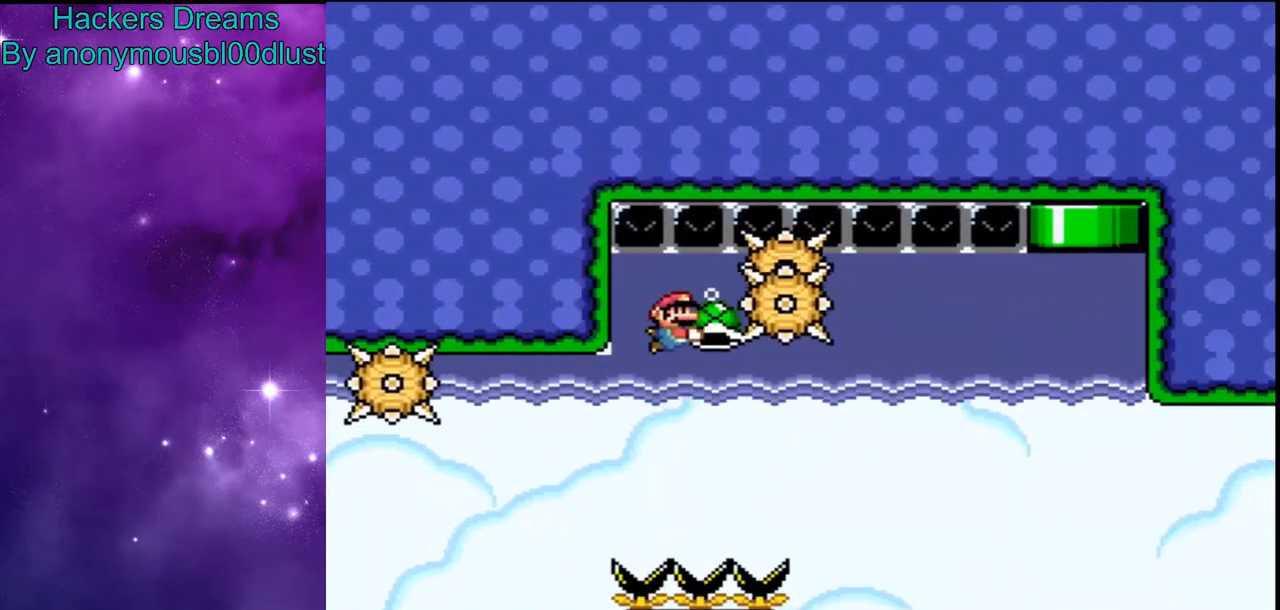
{"dt_ms": 500, "buttons": ["Y"], "events": []}
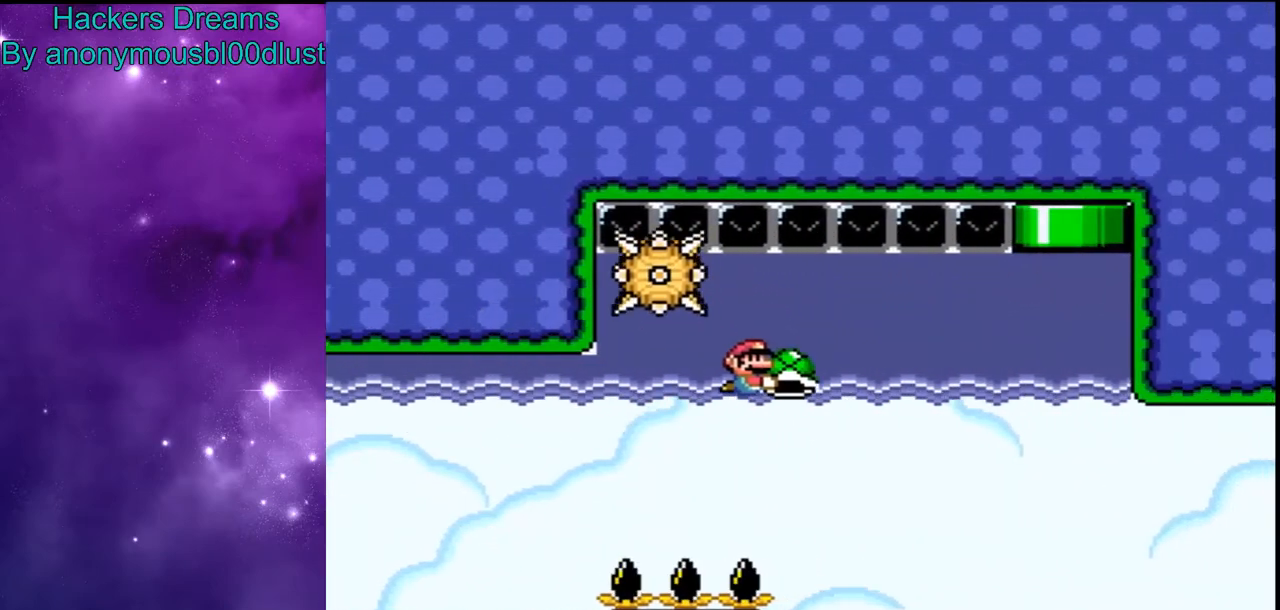
{"dt_ms": 500, "buttons": ["Y"], "events": []}
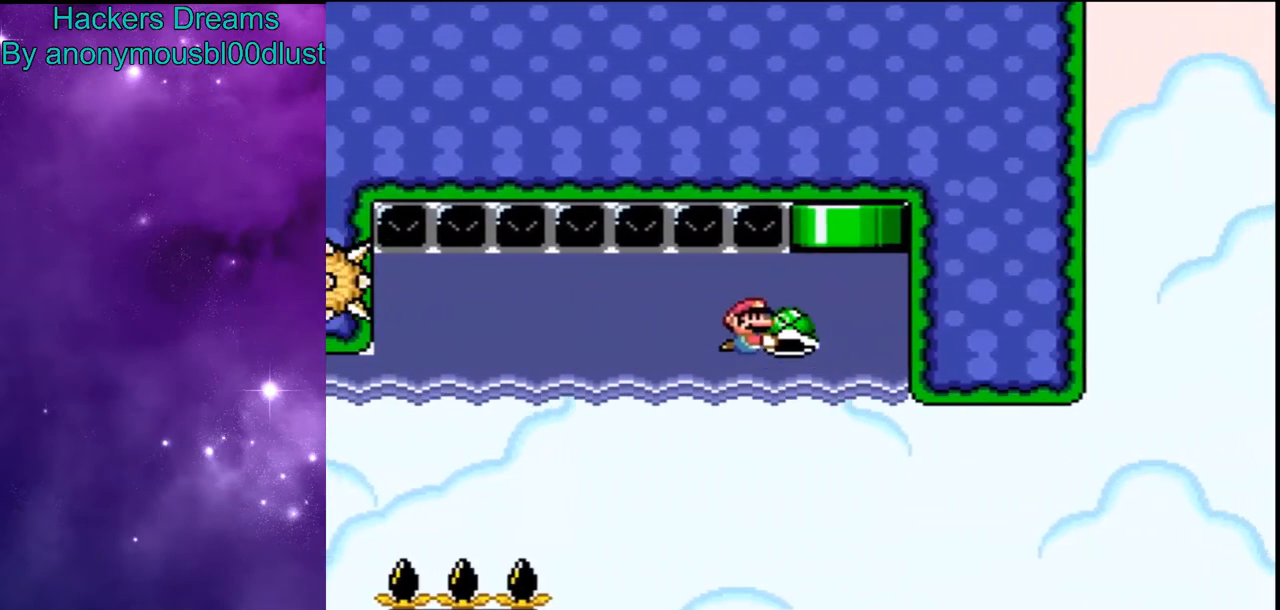
{"dt_ms": 500, "buttons": ["Y", "DPAD_UP"], "events": [[67, "DPAD_UP", "down"], [200, "DPAD_LEFT", "down"], [433, "DPAD_LEFT", "up"]]}
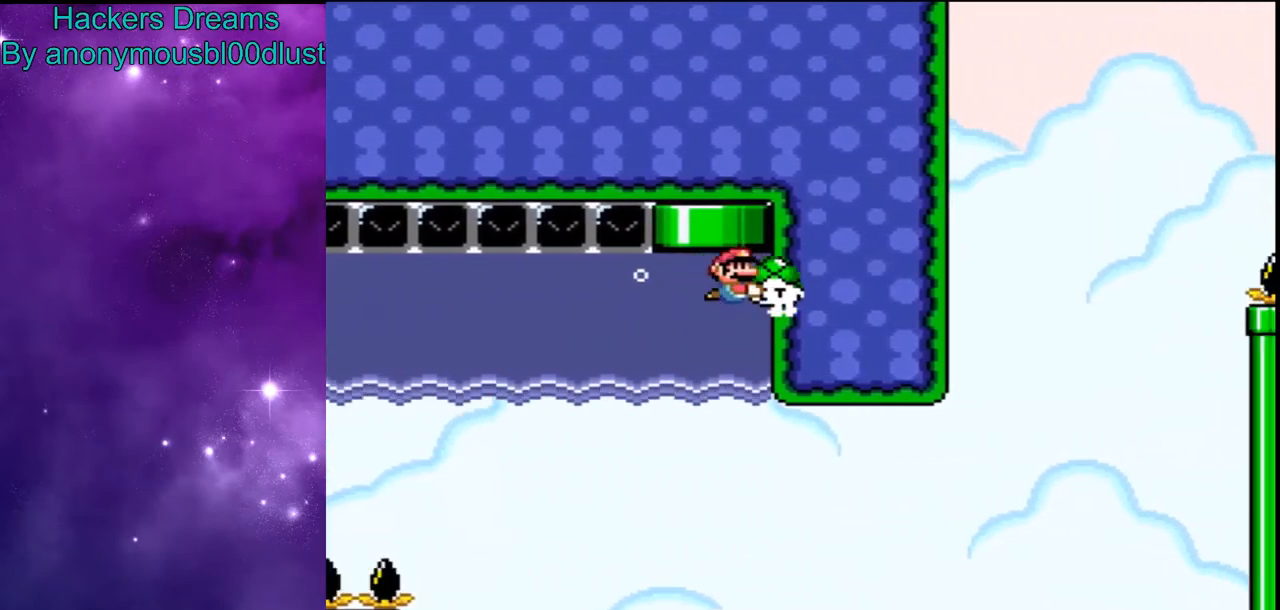
{"dt_ms": 500, "buttons": ["Y", "DPAD_UP", "DPAD_LEFT"], "events": [[333, "DPAD_LEFT", "down"]]}